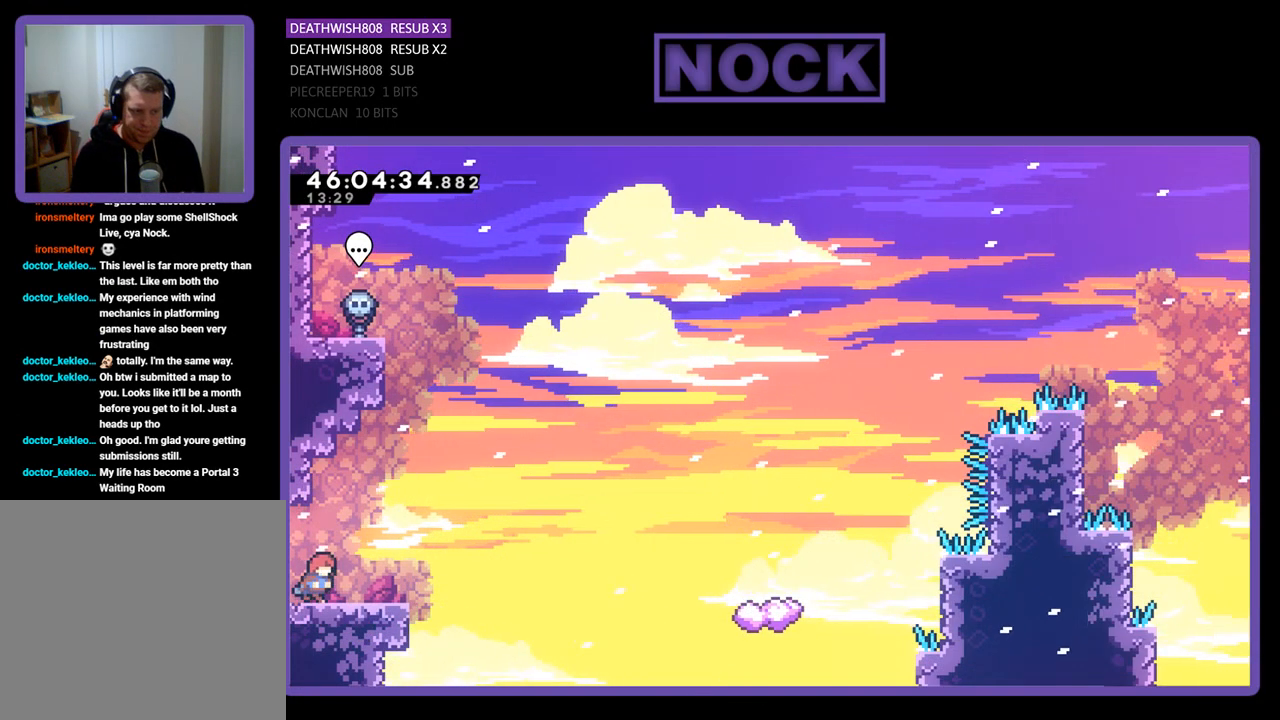
Gameplay with a controller (PlayStation layout); each line is a JSON object with the inputs held at the frame after it. "events" lists button and stick changes between this image and that frame as [ms after this image, input, new state], when the widget could be followed in between. Not read: left_stick right_stick.
{"buttons": ["DPAD_RIGHT"], "events": [[300, "CROSS", "down"], [467, "CROSS", "up"]]}
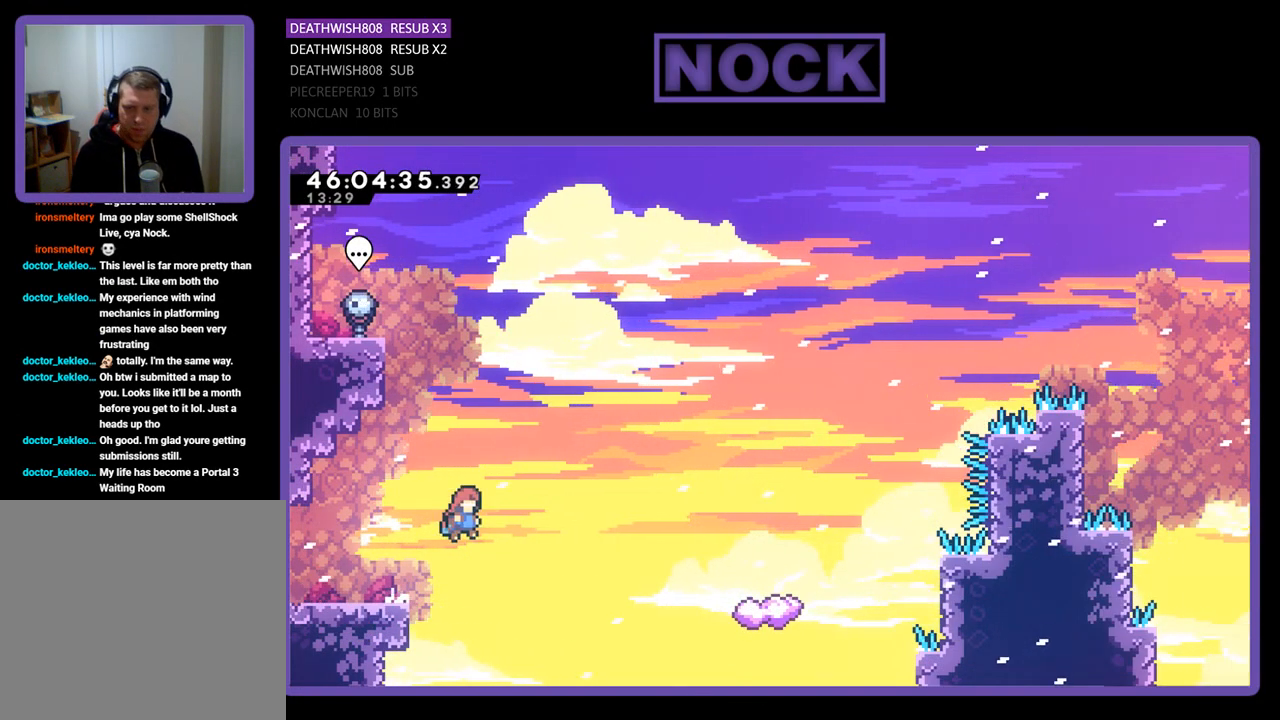
{"buttons": ["CIRCLE", "DPAD_UP", "DPAD_RIGHT"], "events": [[200, "DPAD_UP", "down"], [267, "DPAD_RIGHT", "up"], [367, "DPAD_RIGHT", "down"], [433, "CIRCLE", "down"]]}
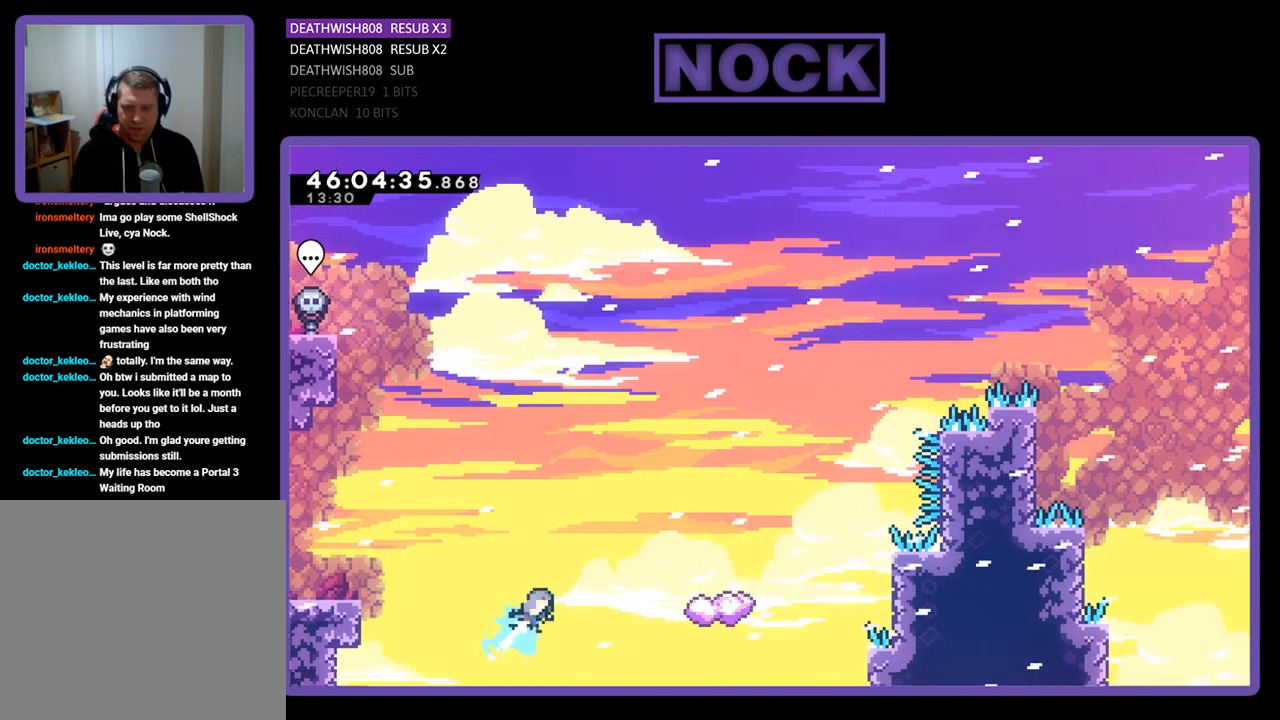
{"buttons": ["DPAD_LEFT"], "events": [[133, "CIRCLE", "up"], [300, "DPAD_RIGHT", "up"], [300, "DPAD_UP", "up"], [367, "DPAD_LEFT", "down"]]}
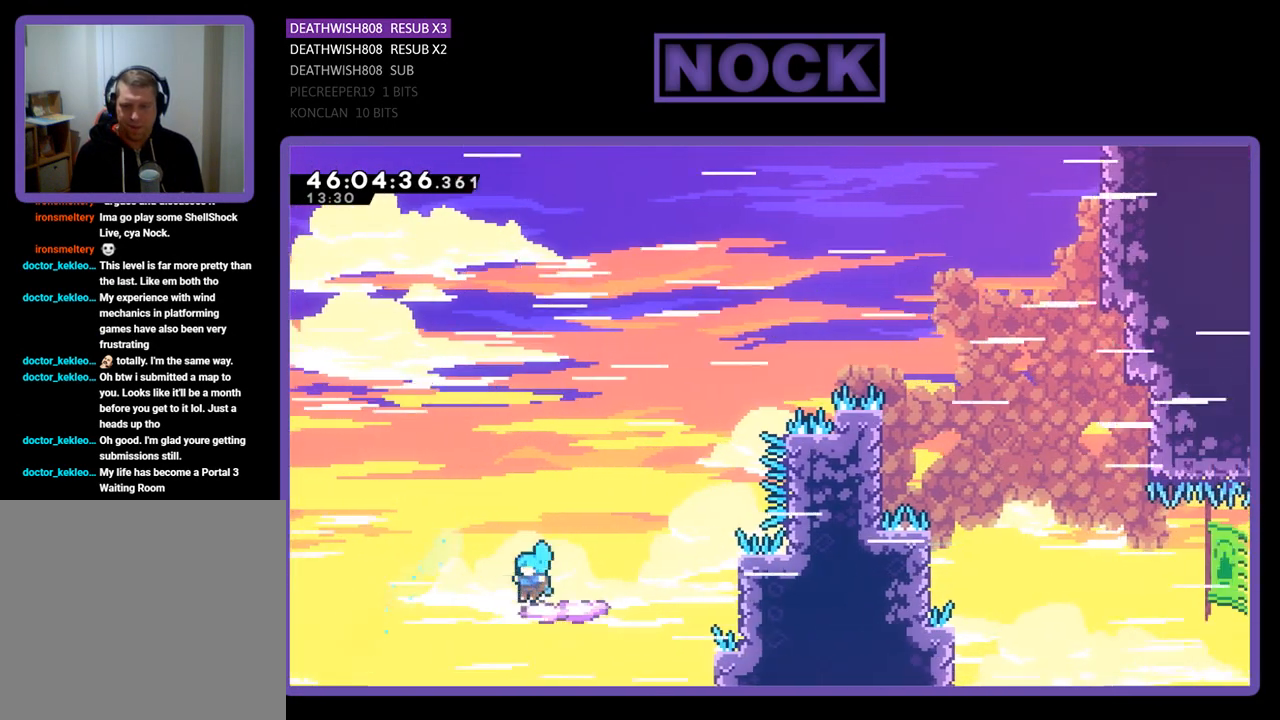
{"buttons": ["CROSS", "DPAD_UP", "DPAD_RIGHT"], "events": [[100, "DPAD_LEFT", "up"], [267, "DPAD_RIGHT", "down"], [400, "CROSS", "down"], [467, "DPAD_UP", "down"]]}
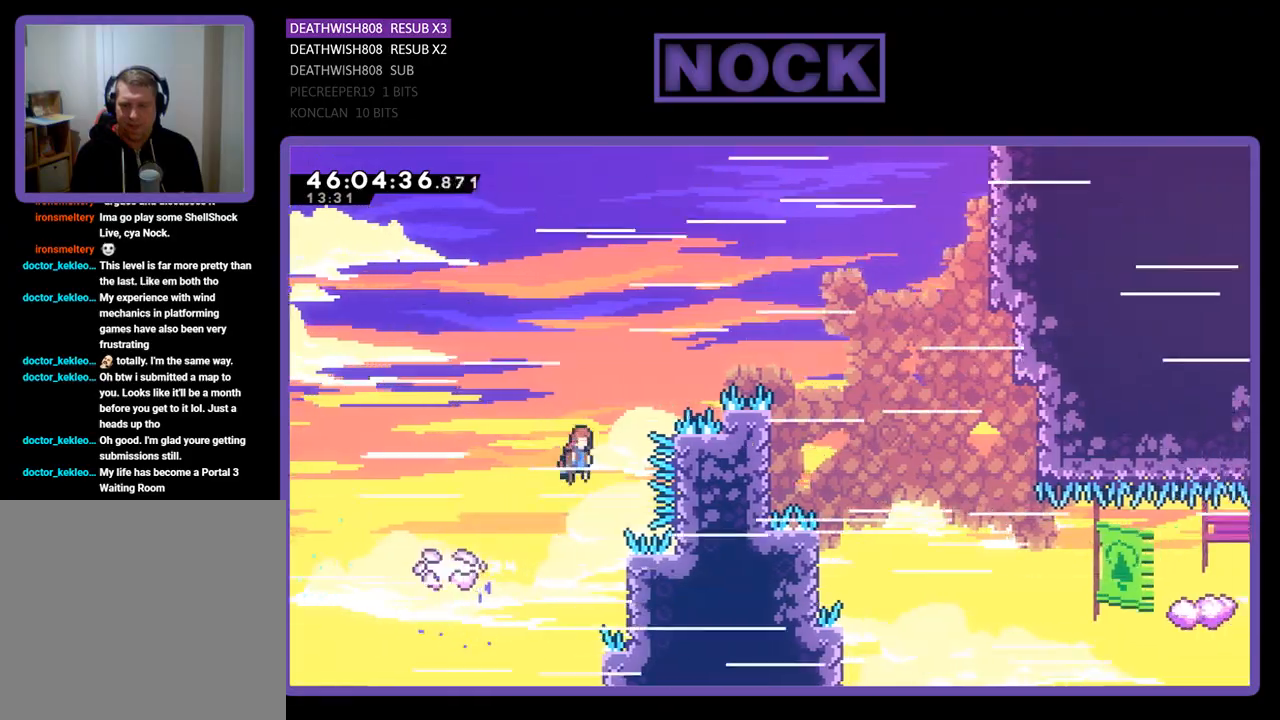
{"buttons": ["DPAD_LEFT"], "events": [[333, "DPAD_UP", "up"], [367, "DPAD_RIGHT", "up"], [400, "CROSS", "up"], [500, "DPAD_LEFT", "down"]]}
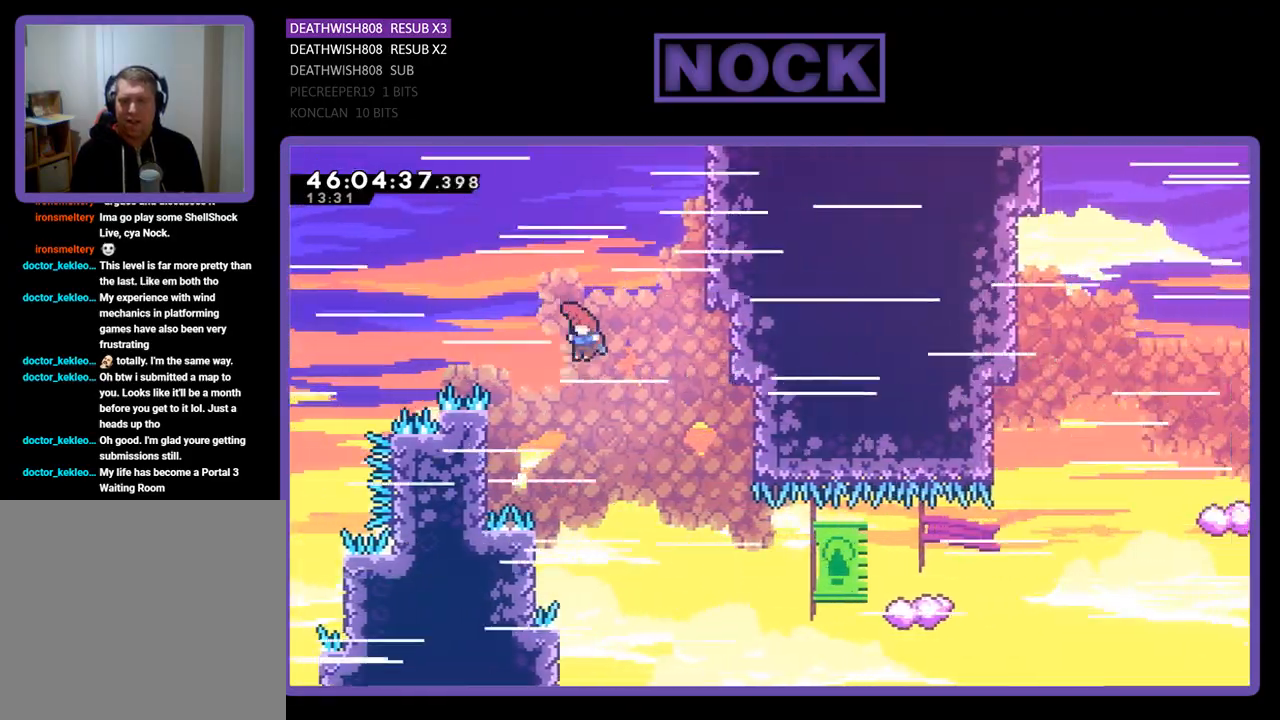
{"buttons": ["DPAD_RIGHT"], "events": [[400, "DPAD_LEFT", "up"], [400, "DPAD_UP", "down"], [433, "DPAD_UP", "up"], [467, "DPAD_RIGHT", "down"]]}
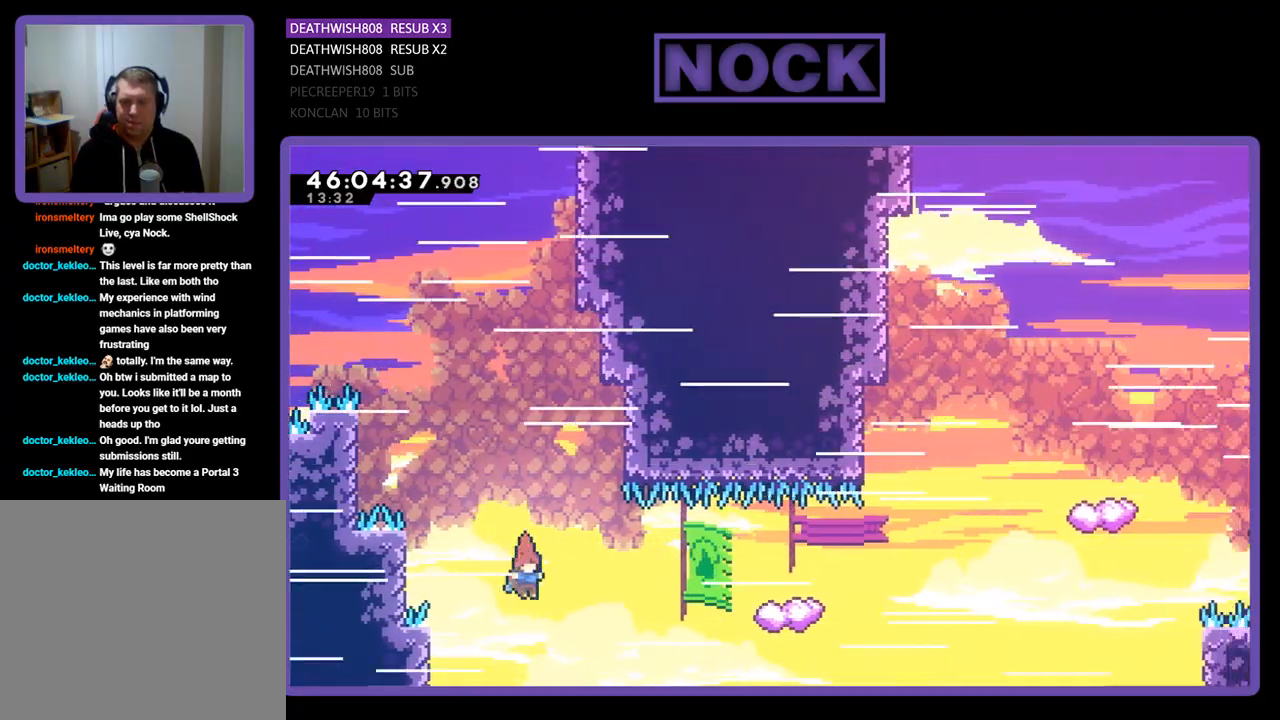
{"buttons": ["DPAD_UP", "DPAD_LEFT"], "events": [[200, "CIRCLE", "down"], [267, "DPAD_RIGHT", "up"], [267, "DPAD_UP", "down"], [300, "DPAD_UP", "up"], [367, "CIRCLE", "up"], [400, "DPAD_LEFT", "down"], [467, "DPAD_UP", "down"]]}
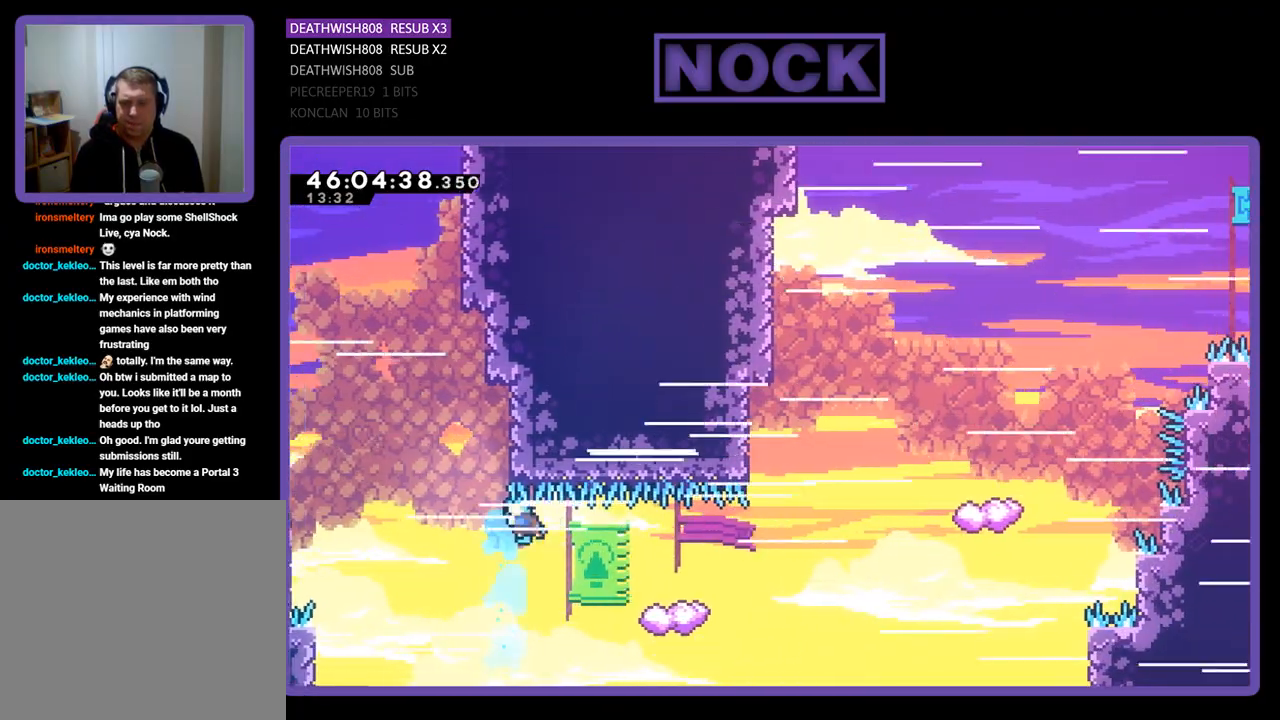
{"buttons": ["DPAD_UP", "DPAD_RIGHT"], "events": [[133, "DPAD_LEFT", "up"], [167, "DPAD_UP", "up"], [200, "DPAD_RIGHT", "down"], [367, "DPAD_UP", "down"]]}
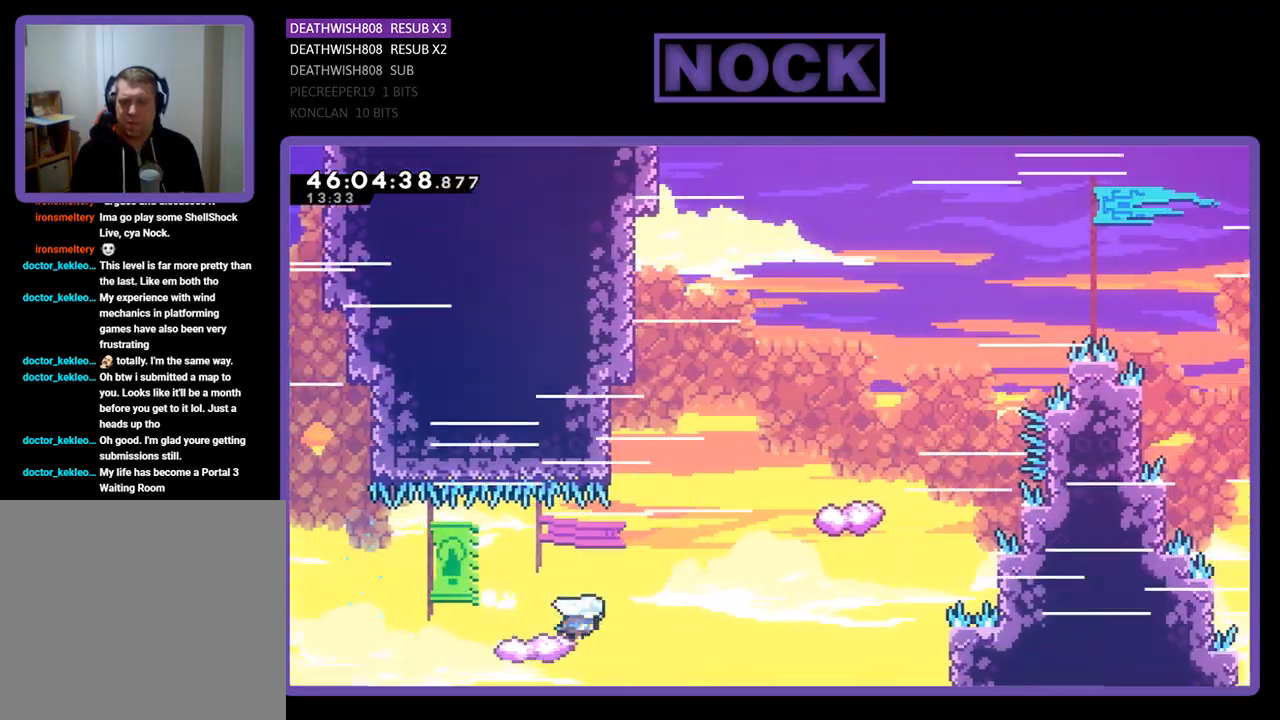
{"buttons": ["CIRCLE", "DPAD_UP", "DPAD_LEFT"], "events": [[100, "CROSS", "down"], [200, "DPAD_UP", "up"], [267, "DPAD_UP", "down"], [400, "DPAD_RIGHT", "up"], [433, "CROSS", "up"], [467, "CIRCLE", "down"], [467, "DPAD_LEFT", "down"]]}
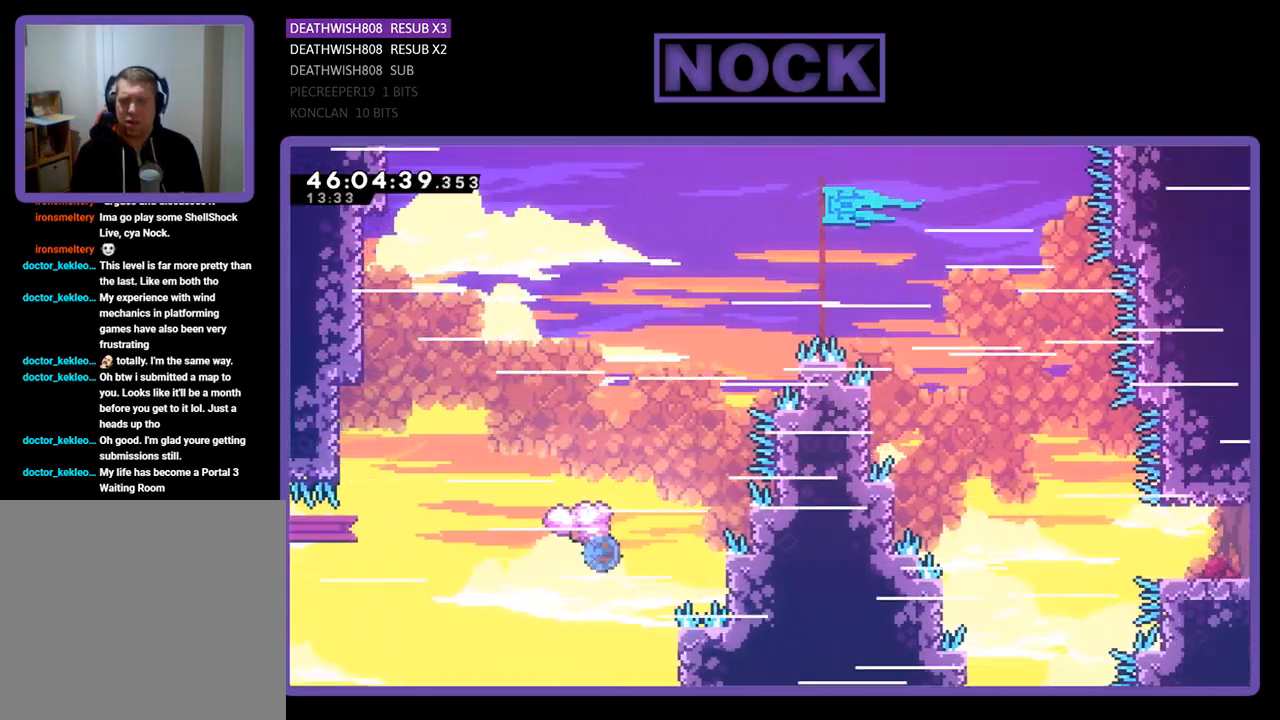
{"buttons": ["DPAD_UP"], "events": [[400, "CIRCLE", "up"], [467, "DPAD_LEFT", "up"]]}
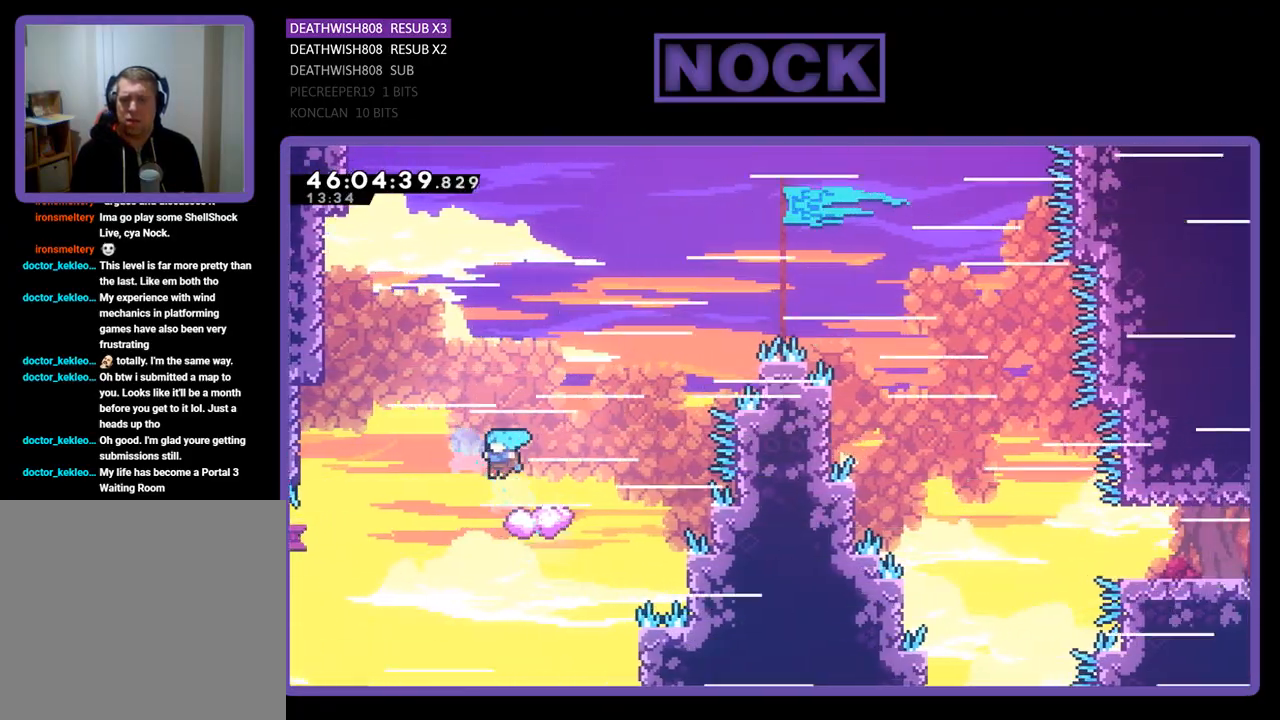
{"buttons": ["CROSS", "DPAD_UP", "DPAD_RIGHT"], "events": [[267, "DPAD_RIGHT", "down"], [333, "CROSS", "down"]]}
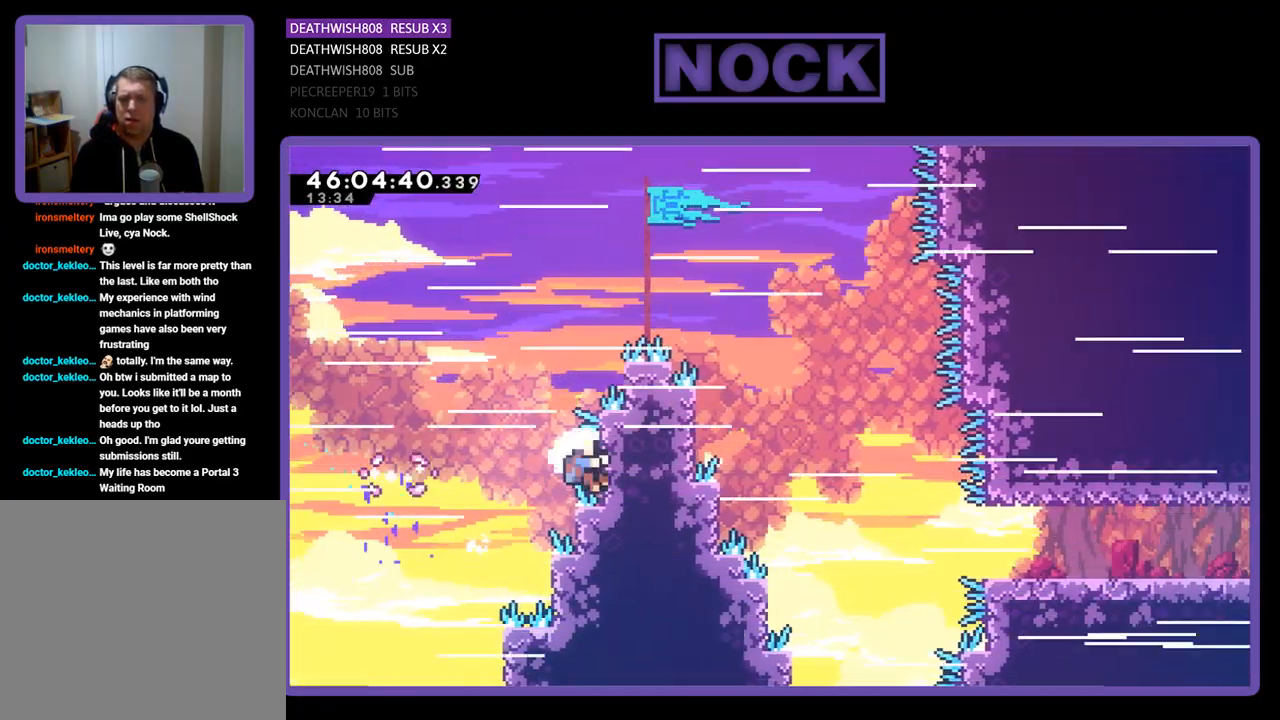
{"buttons": [], "events": [[33, "DPAD_RIGHT", "up"], [67, "DPAD_LEFT", "down"], [267, "DPAD_LEFT", "up"], [300, "DPAD_UP", "up"], [400, "CROSS", "up"]]}
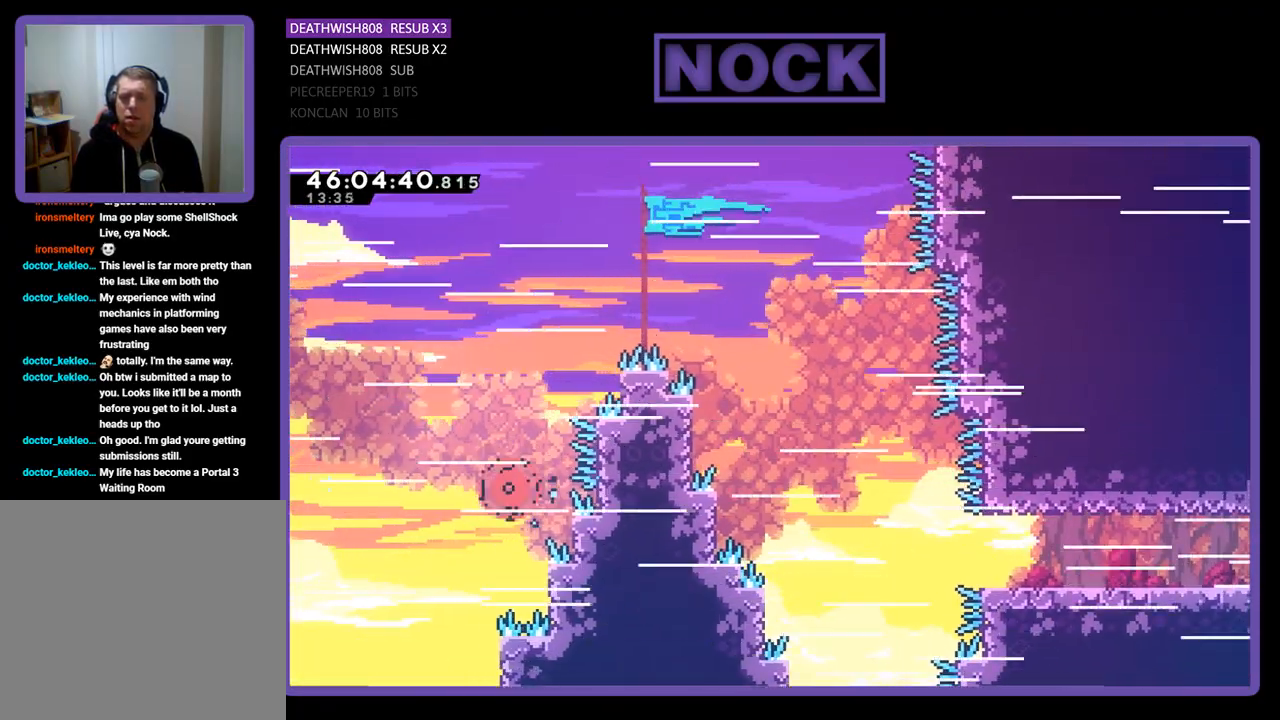
{"buttons": [], "events": []}
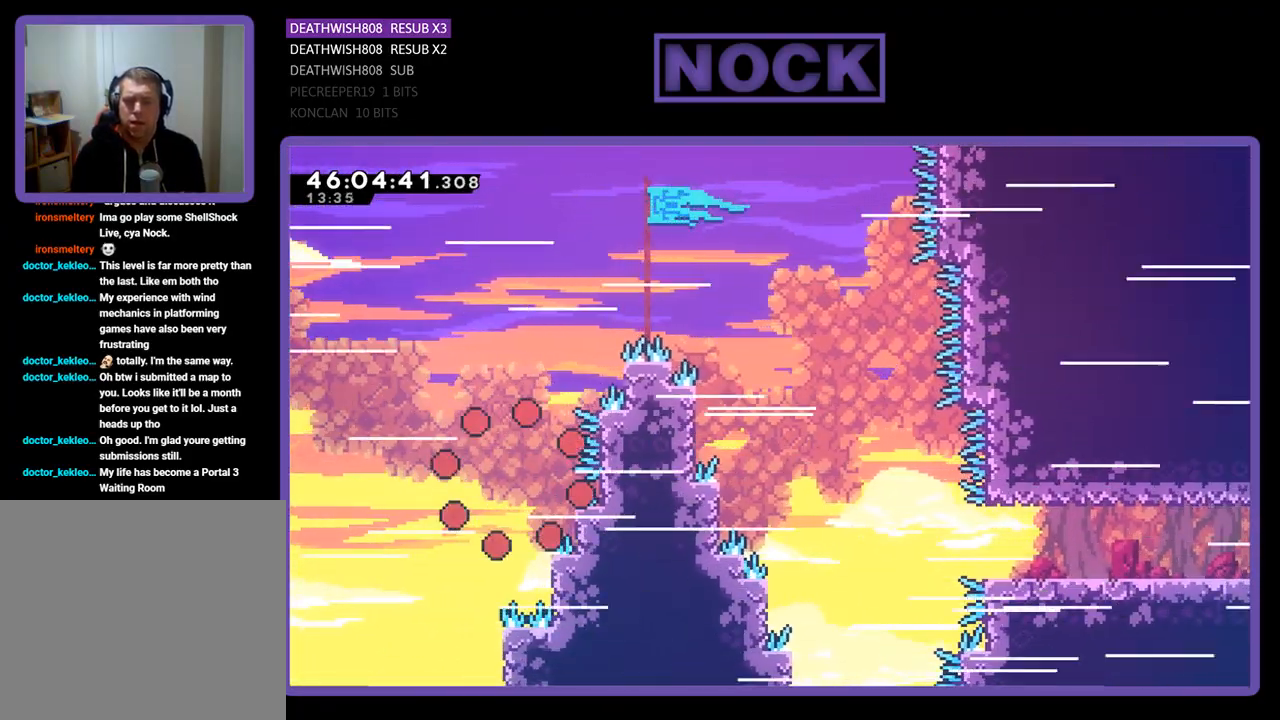
{"buttons": [], "events": []}
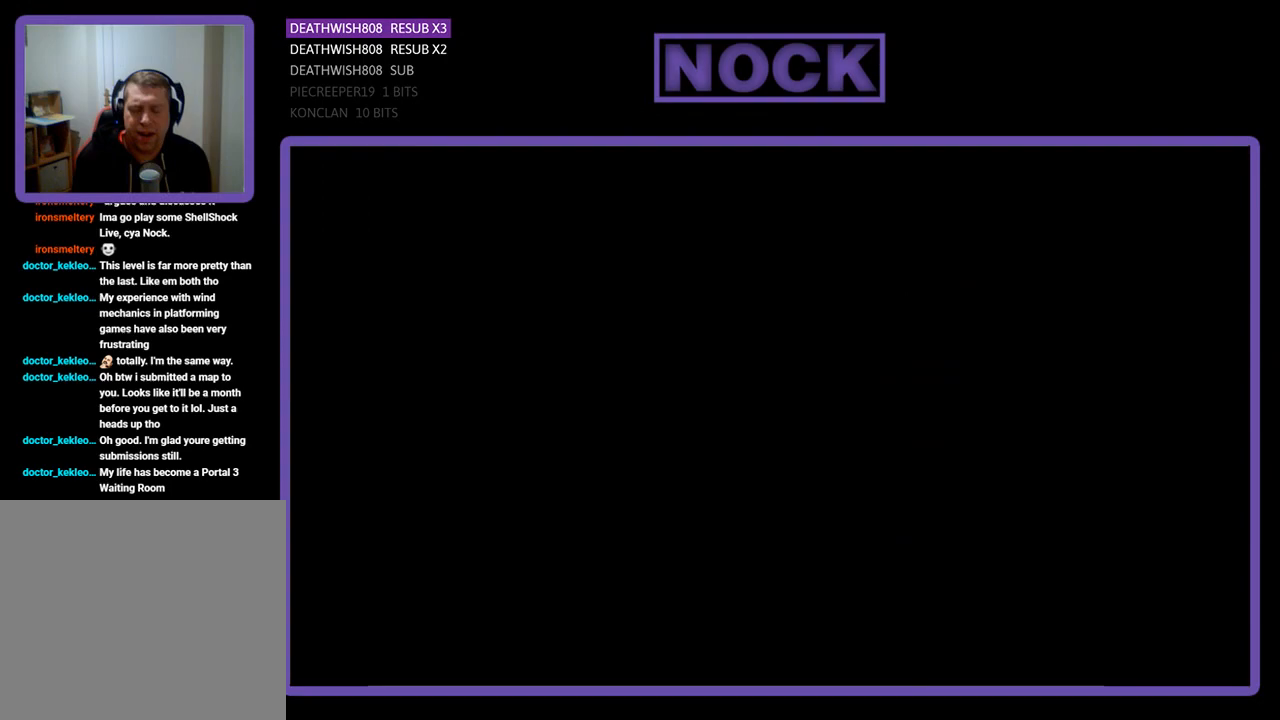
{"buttons": ["DPAD_RIGHT"], "events": [[233, "DPAD_RIGHT", "down"]]}
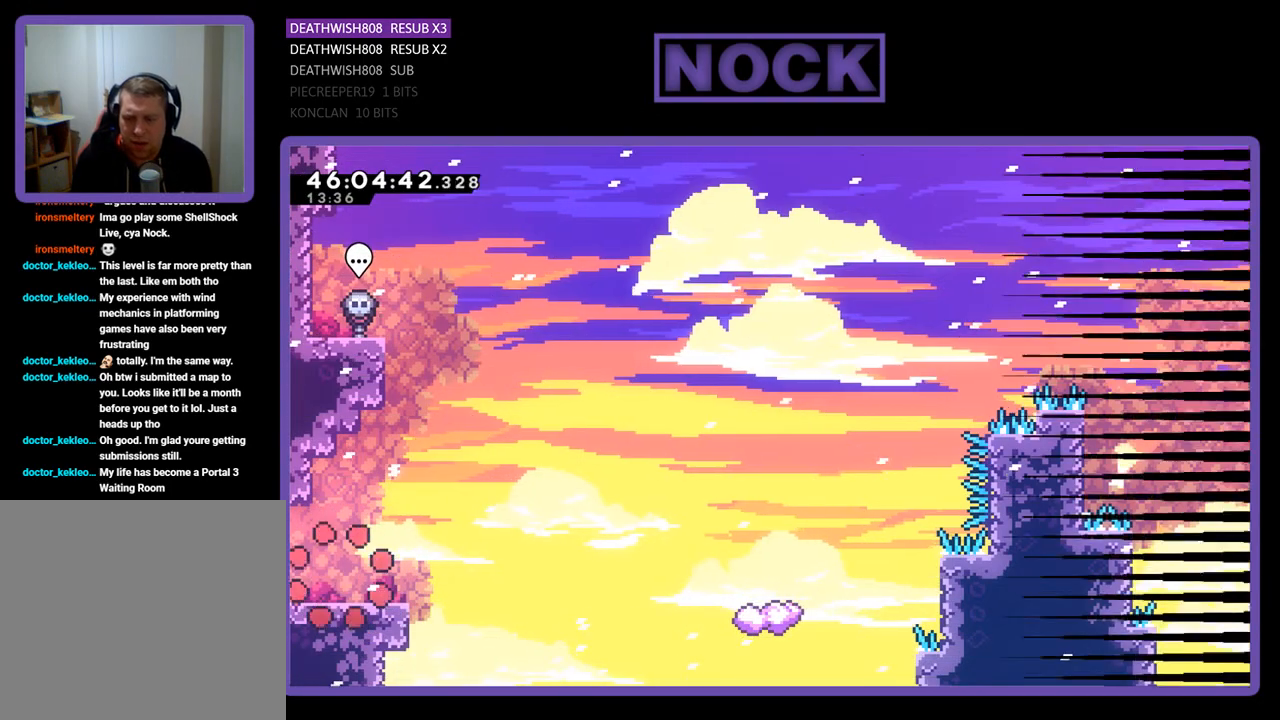
{"buttons": ["CROSS", "DPAD_RIGHT"], "events": [[467, "CROSS", "down"]]}
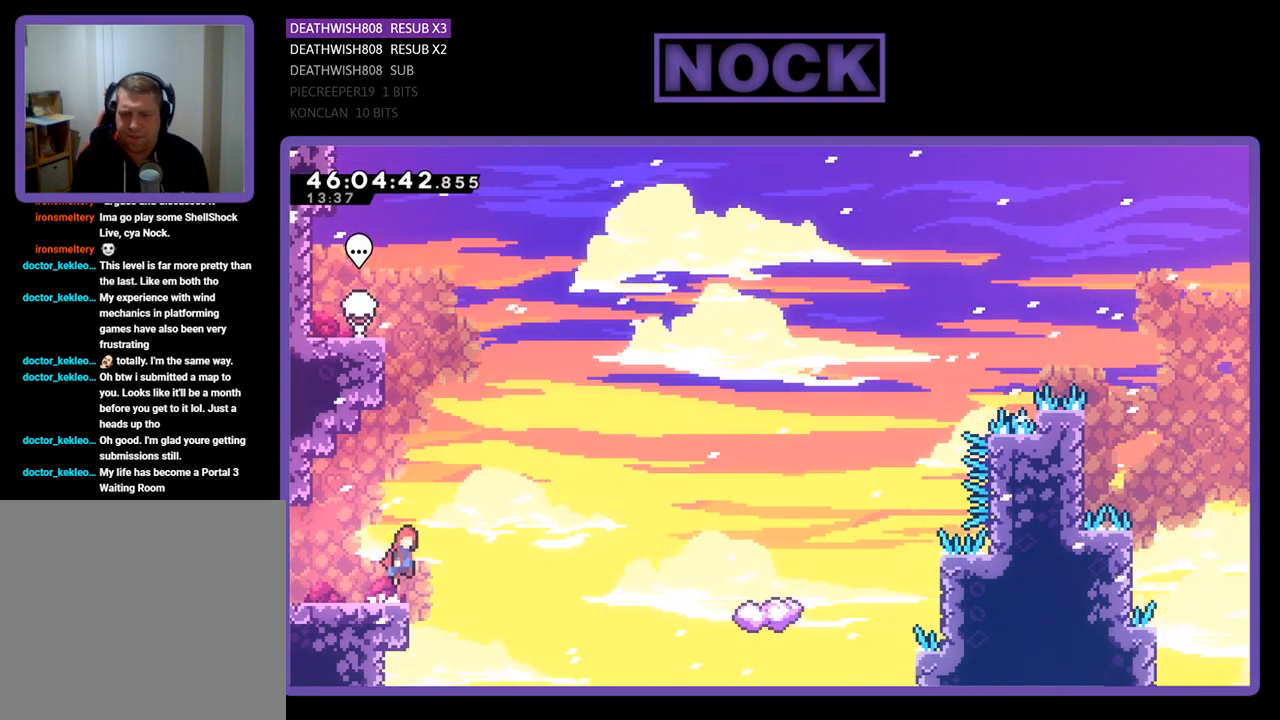
{"buttons": ["DPAD_UP", "DPAD_RIGHT"], "events": [[133, "CROSS", "up"], [400, "DPAD_UP", "down"]]}
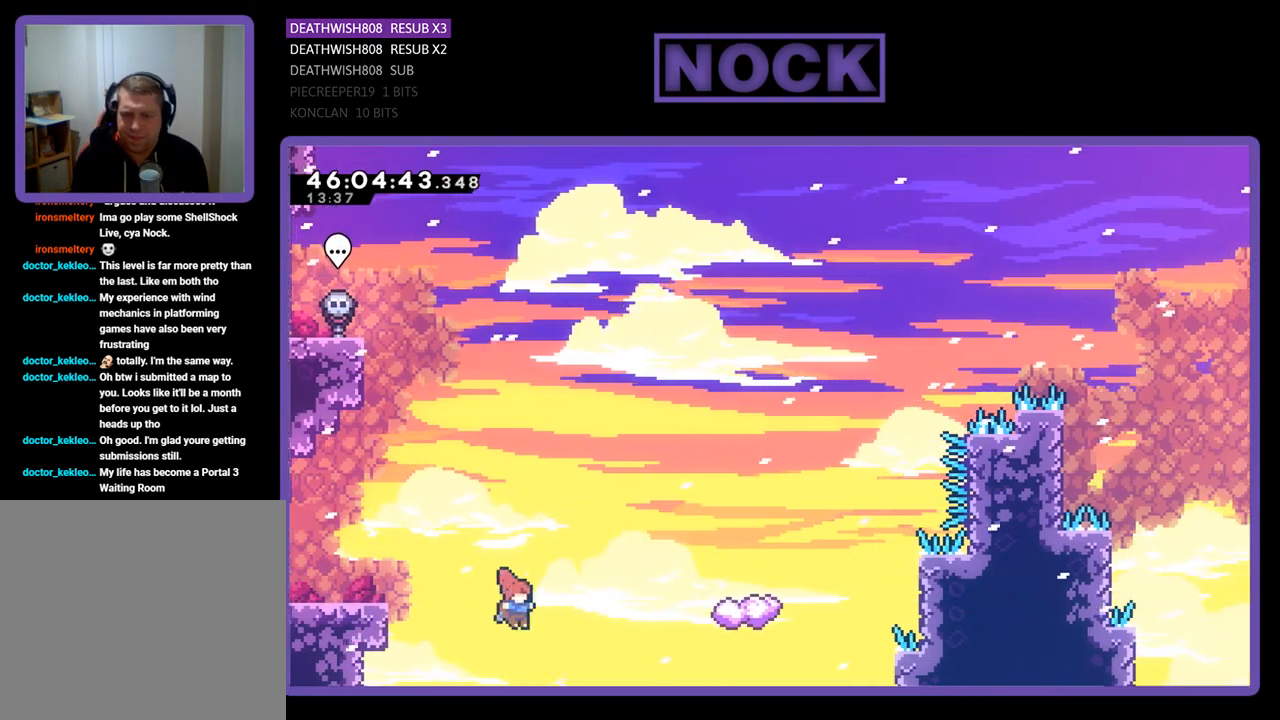
{"buttons": [], "events": [[67, "CIRCLE", "down"], [233, "CIRCLE", "up"], [333, "DPAD_UP", "up"], [433, "DPAD_RIGHT", "up"]]}
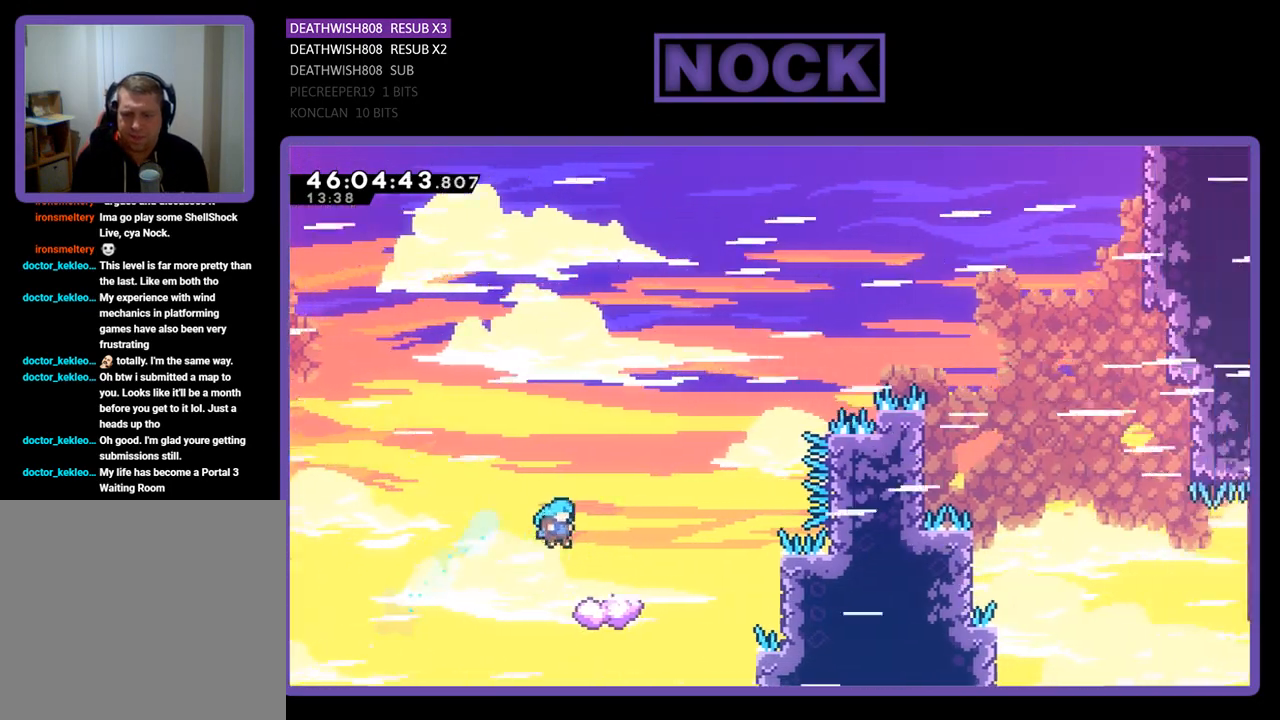
{"buttons": ["DPAD_UP", "DPAD_RIGHT"], "events": [[200, "DPAD_LEFT", "down"], [400, "DPAD_LEFT", "up"], [400, "DPAD_UP", "down"], [467, "DPAD_RIGHT", "down"]]}
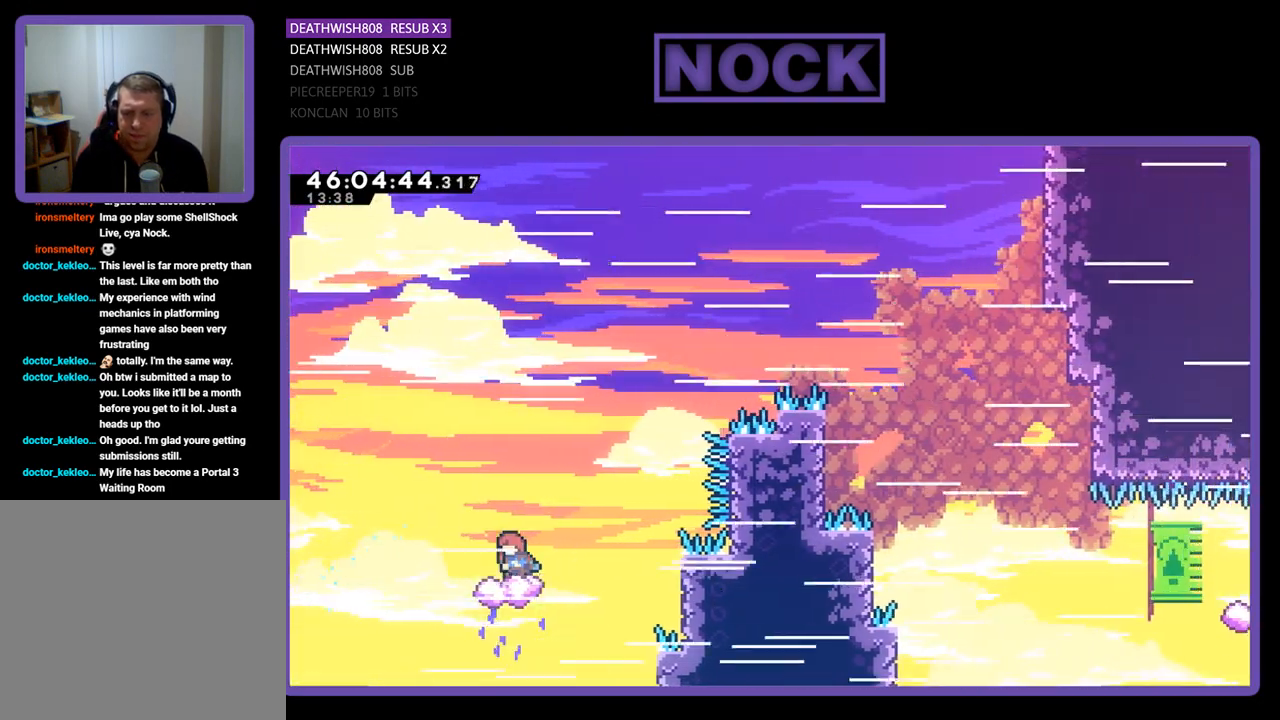
{"buttons": ["CROSS", "DPAD_RIGHT"], "events": [[33, "CROSS", "down"], [500, "DPAD_UP", "up"]]}
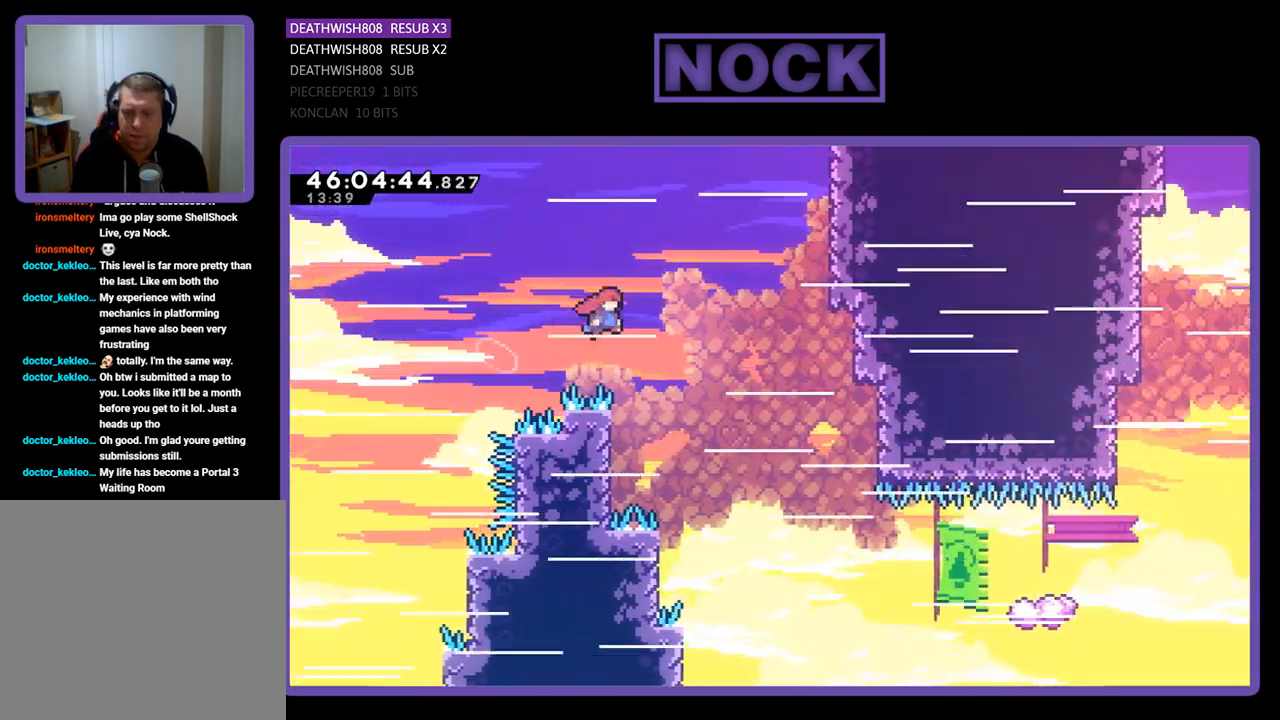
{"buttons": ["DPAD_LEFT"], "events": [[67, "CROSS", "up"], [67, "DPAD_RIGHT", "up"], [267, "DPAD_LEFT", "down"]]}
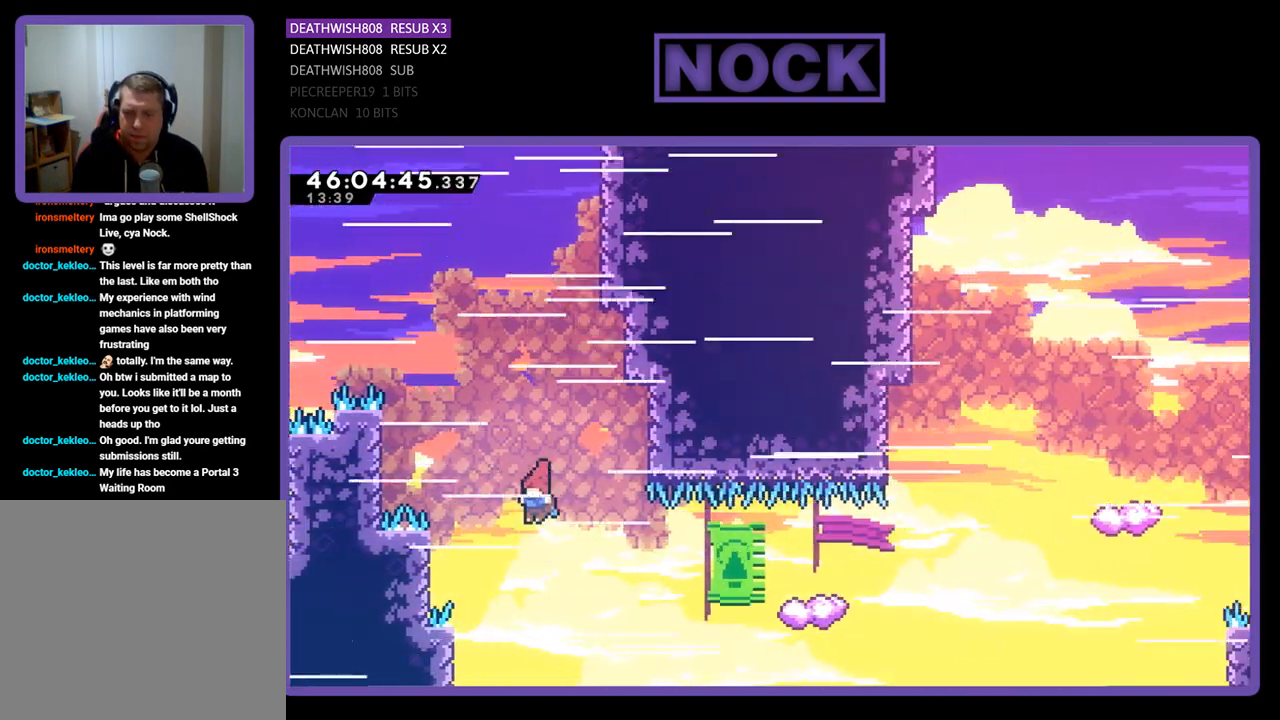
{"buttons": [], "events": [[67, "DPAD_LEFT", "up"], [67, "DPAD_UP", "down"], [133, "DPAD_RIGHT", "down"], [200, "DPAD_UP", "up"], [300, "CIRCLE", "down"], [333, "DPAD_UP", "down"], [400, "DPAD_RIGHT", "up"], [433, "CIRCLE", "up"], [467, "DPAD_UP", "up"]]}
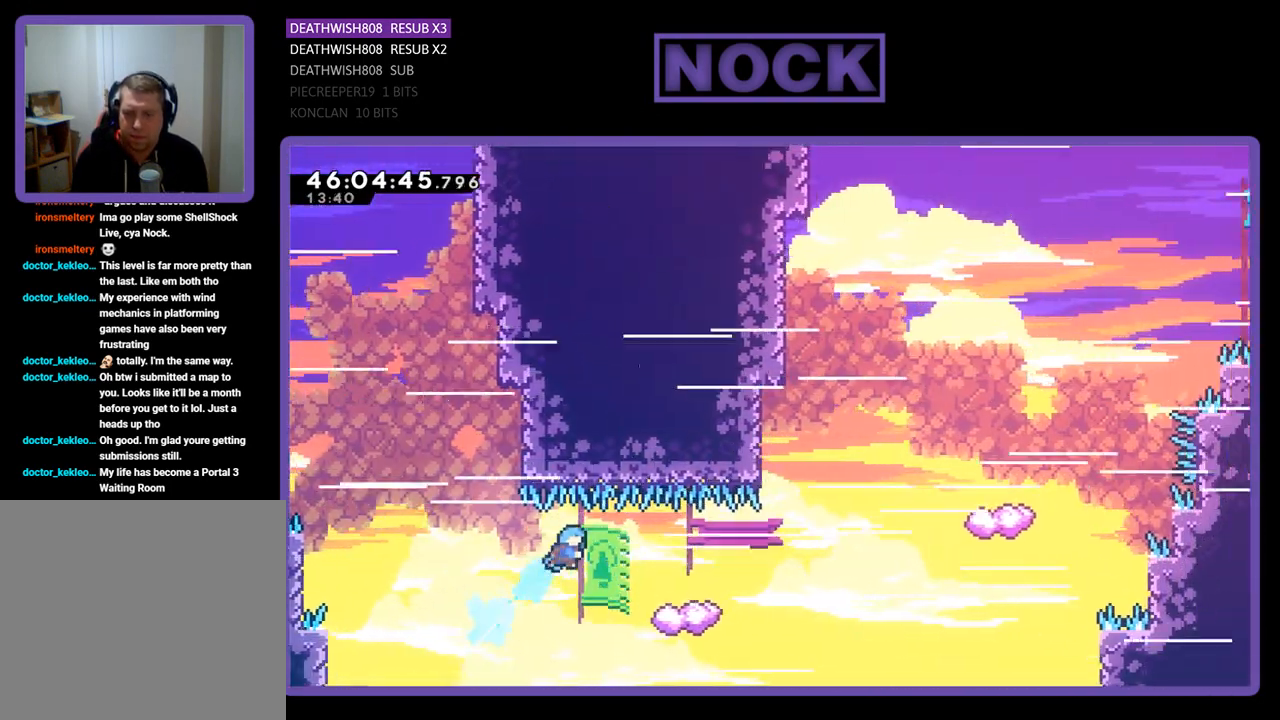
{"buttons": ["DPAD_LEFT"], "events": [[133, "DPAD_LEFT", "down"]]}
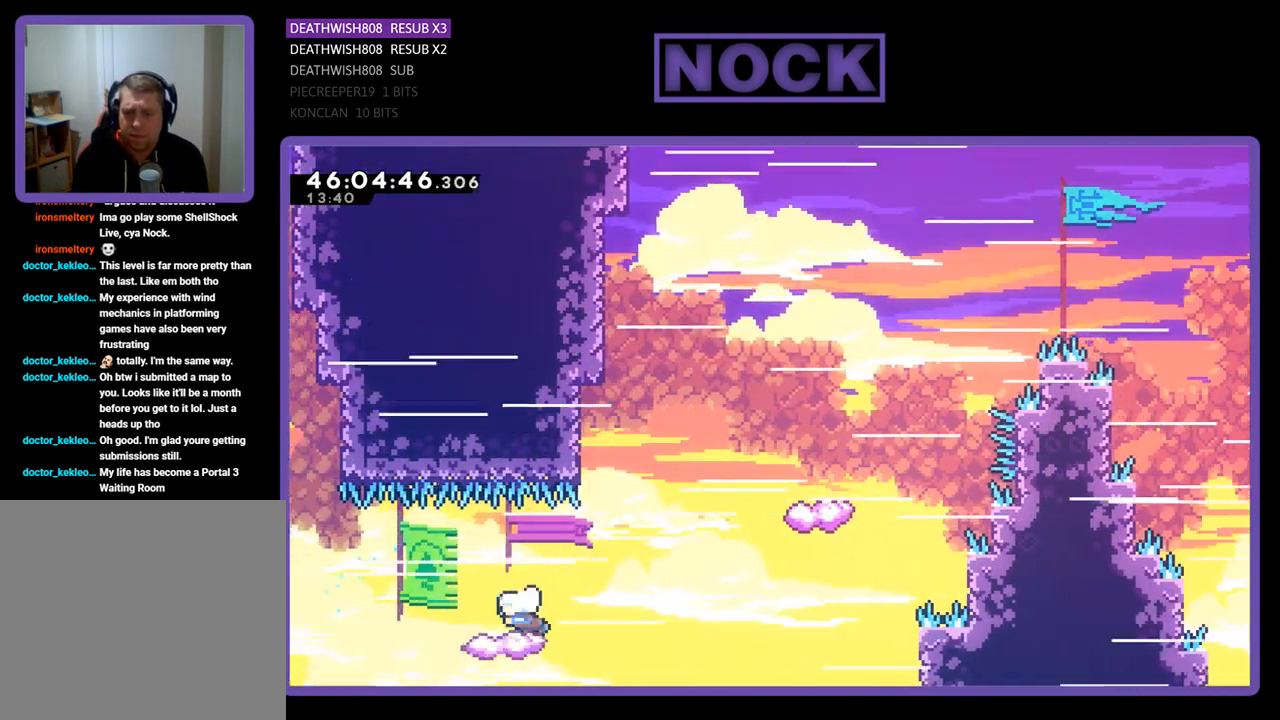
{"buttons": ["DPAD_UP"], "events": [[67, "DPAD_LEFT", "up"], [67, "DPAD_UP", "down"], [100, "DPAD_RIGHT", "down"], [167, "DPAD_UP", "up"], [233, "CROSS", "down"], [367, "DPAD_UP", "down"], [500, "CROSS", "up"], [500, "DPAD_RIGHT", "up"]]}
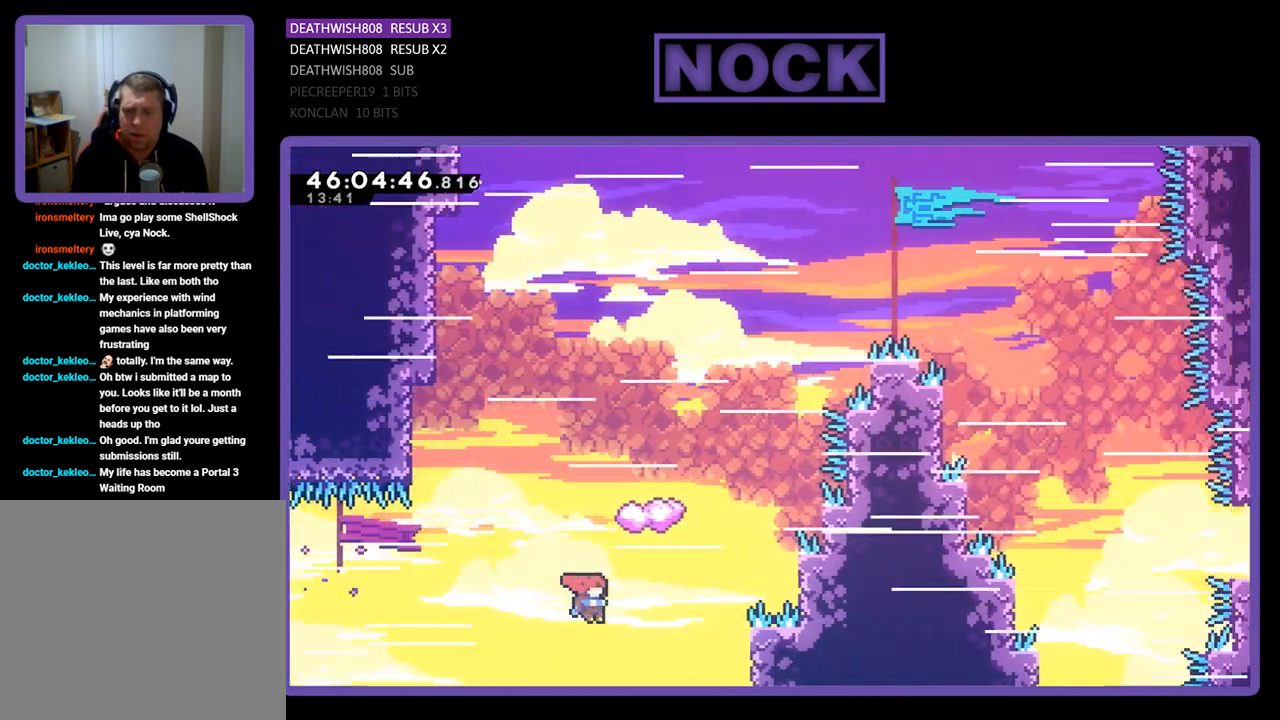
{"buttons": ["CIRCLE", "DPAD_UP", "DPAD_RIGHT"], "events": [[67, "CIRCLE", "down"], [67, "DPAD_LEFT", "down"], [433, "DPAD_LEFT", "up"], [467, "DPAD_RIGHT", "down"]]}
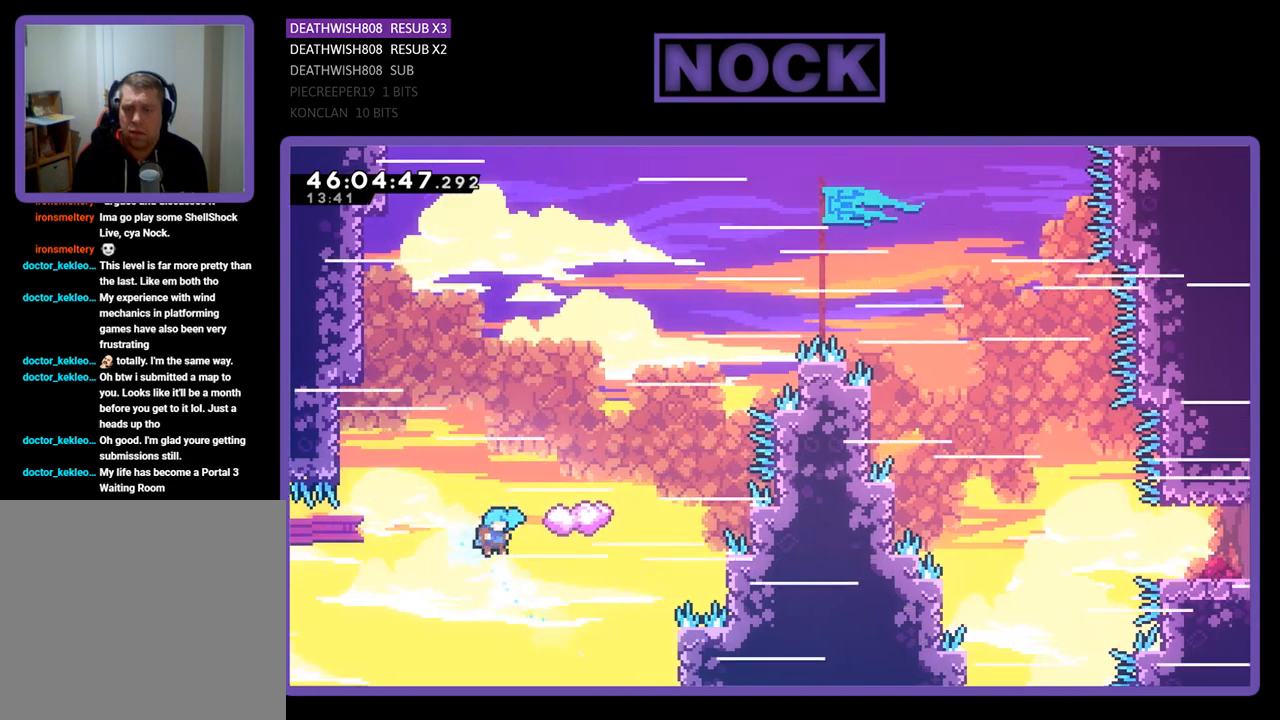
{"buttons": ["DPAD_UP"], "events": [[200, "DPAD_RIGHT", "up"], [233, "CIRCLE", "up"]]}
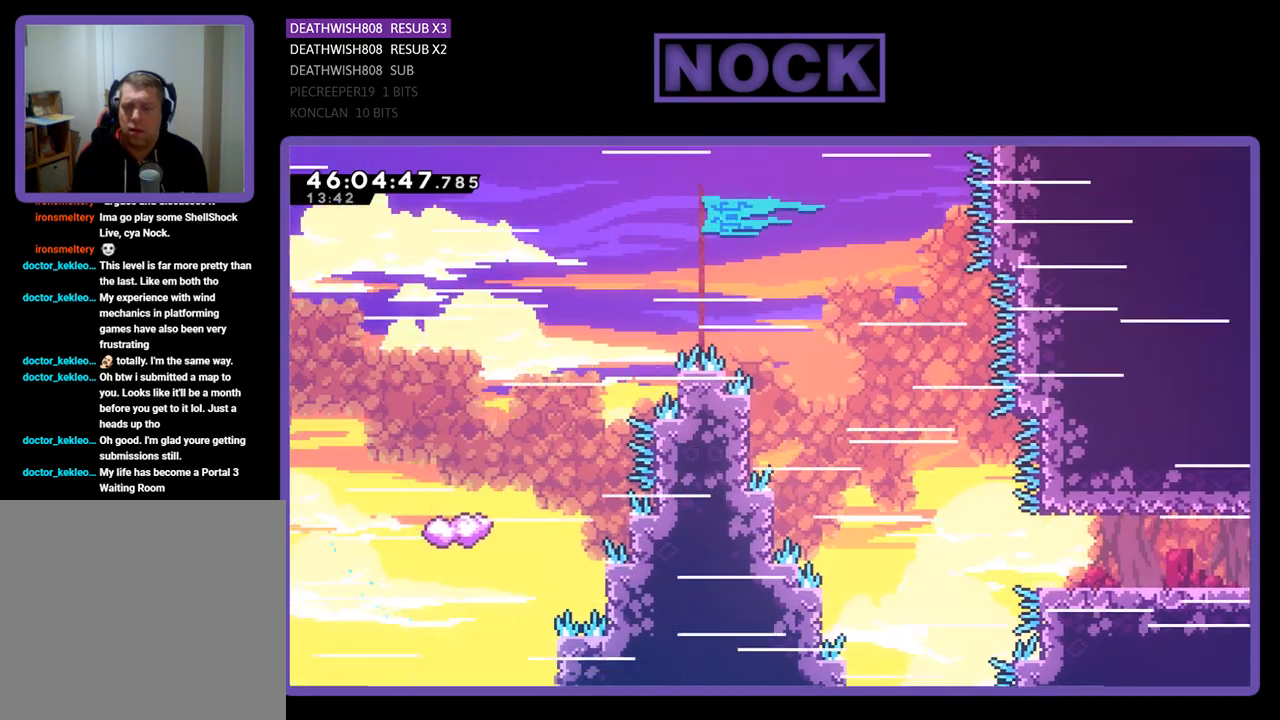
{"buttons": [], "events": [[133, "DPAD_UP", "up"]]}
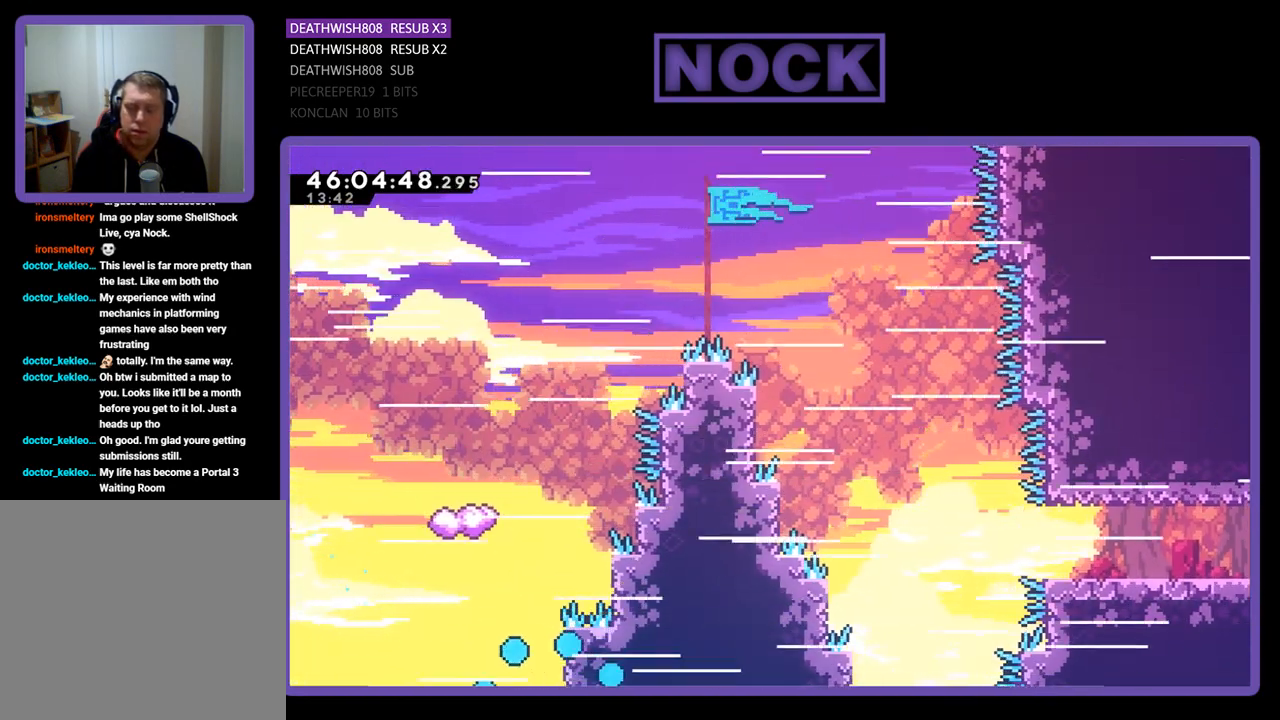
{"buttons": [], "events": []}
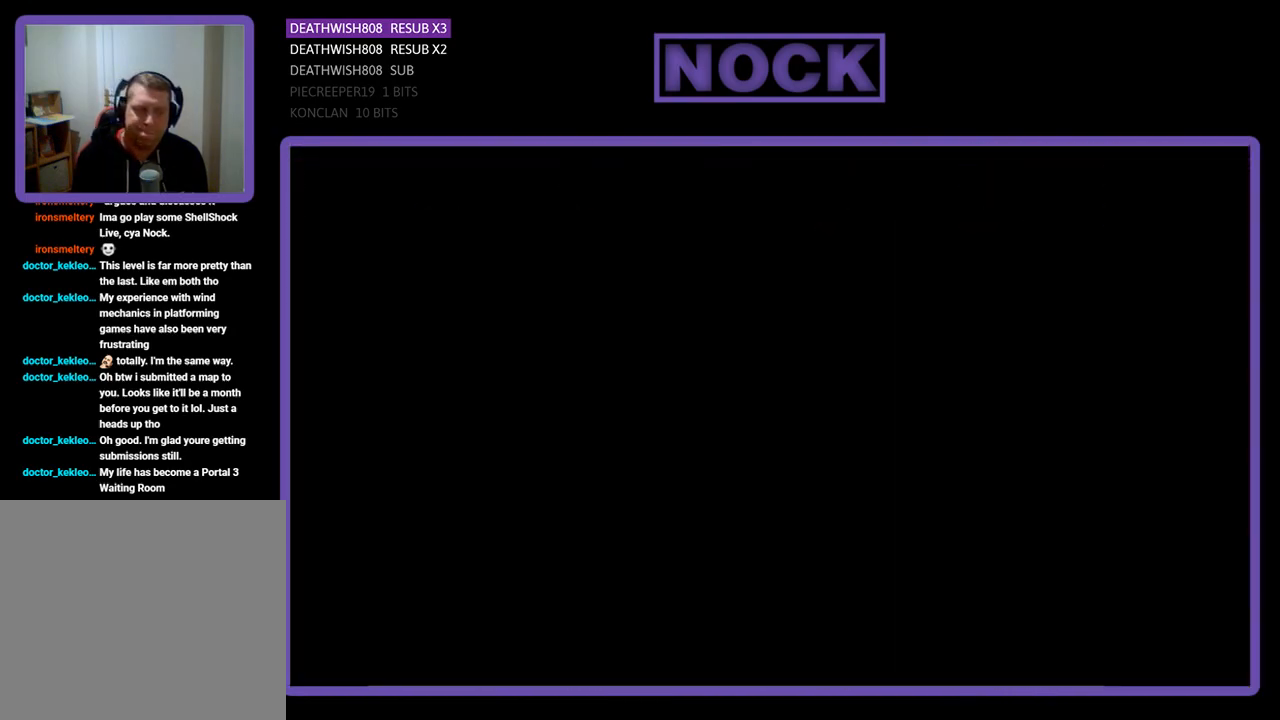
{"buttons": ["DPAD_RIGHT"], "events": [[367, "DPAD_RIGHT", "down"]]}
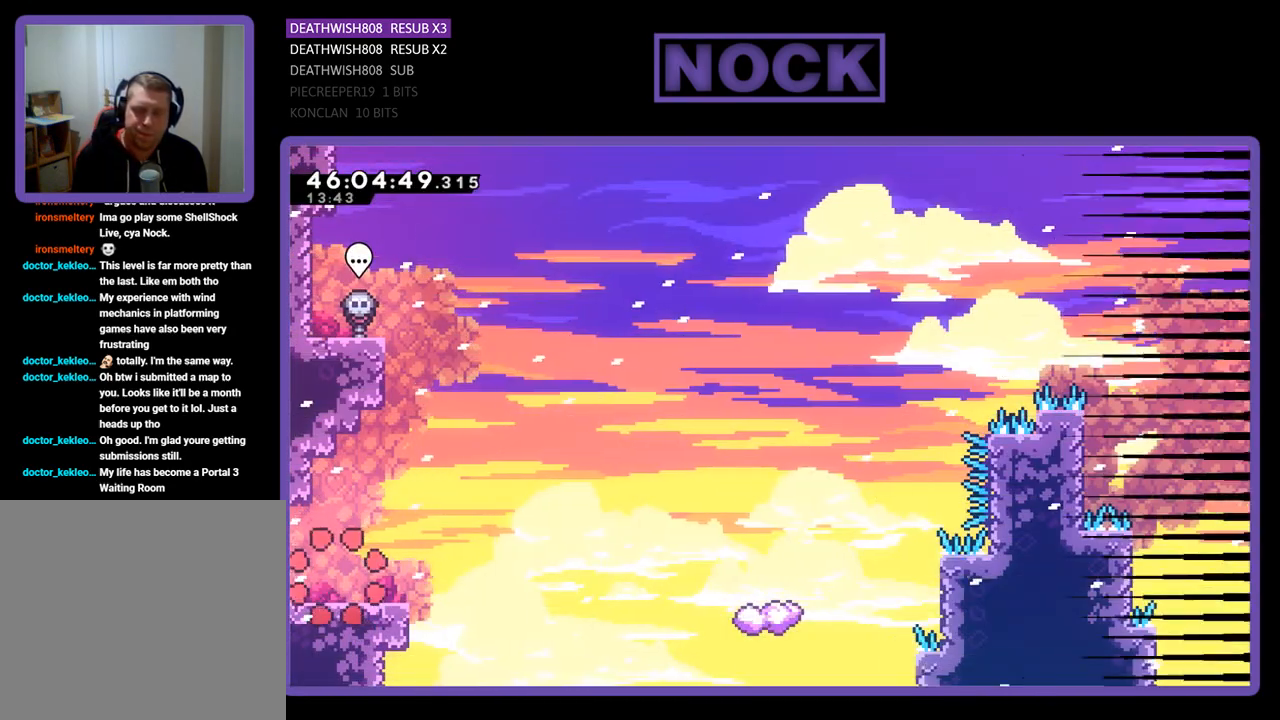
{"buttons": ["CROSS", "DPAD_RIGHT"], "events": [[500, "CROSS", "down"]]}